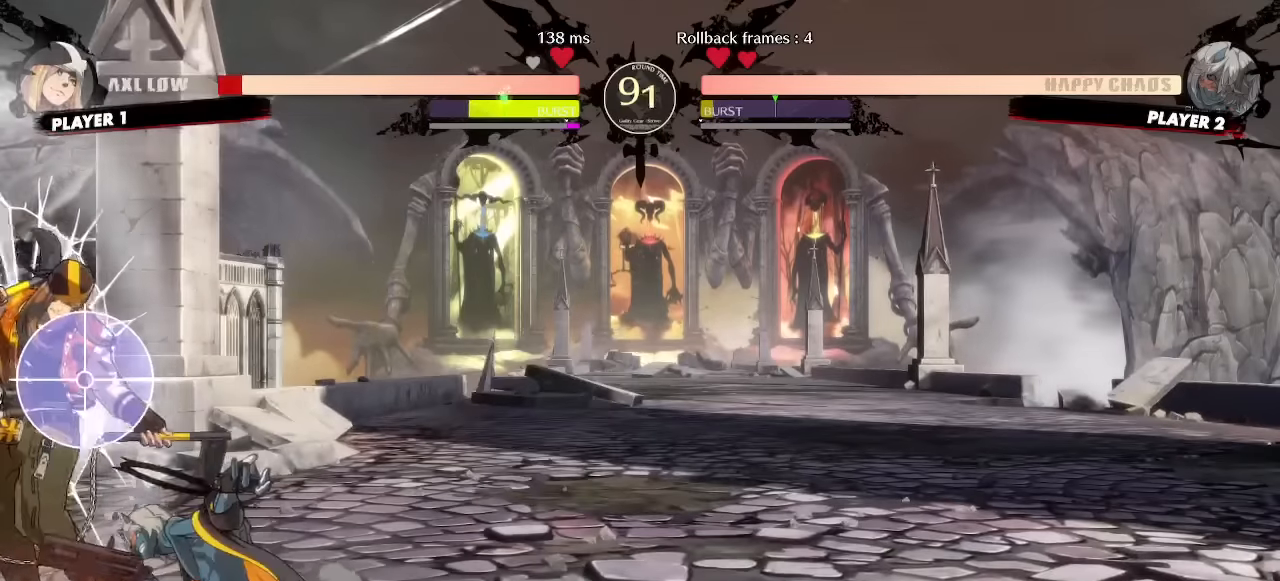
Gameplay with a controller (arcade stick); each line is a JSON object with the inputs held at the frame after it. "events" lists button and stick changes between this image and that frame as [ms after this image, input, new state], when the widget could be followed in between. Not read: L1 L3 P R3 other_buttons.
{"buttons": [], "events": []}
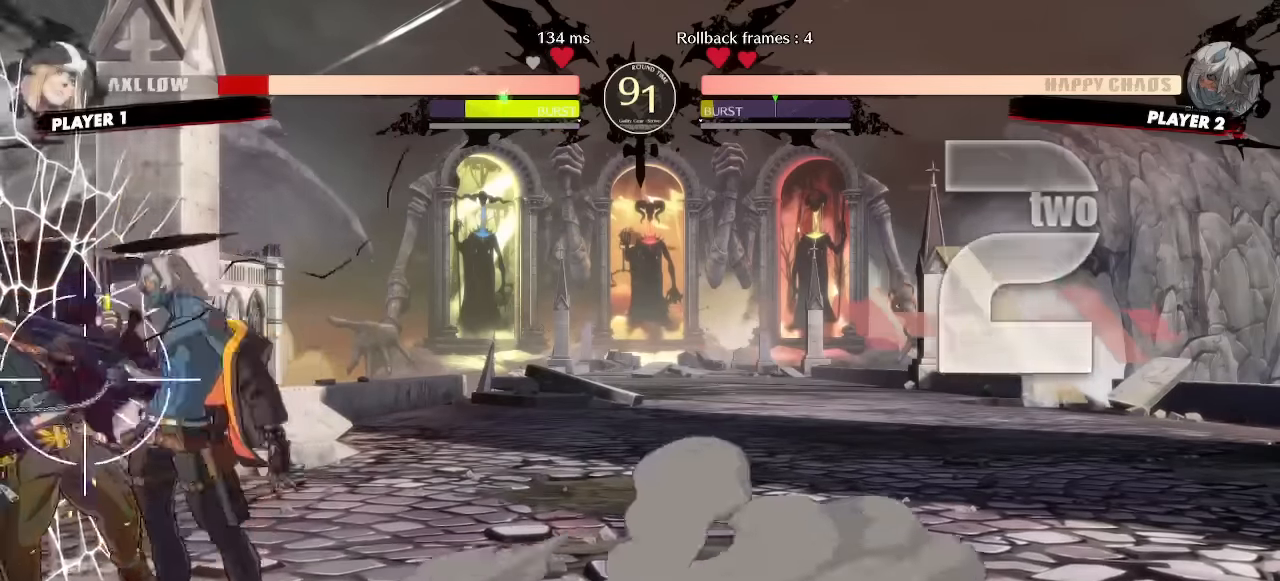
{"buttons": [], "events": [[84, "DPAD_DOWN", "down"], [184, "DPAD_RIGHT", "down"], [217, "DPAD_DOWN", "up"], [267, "DPAD_RIGHT", "up"]]}
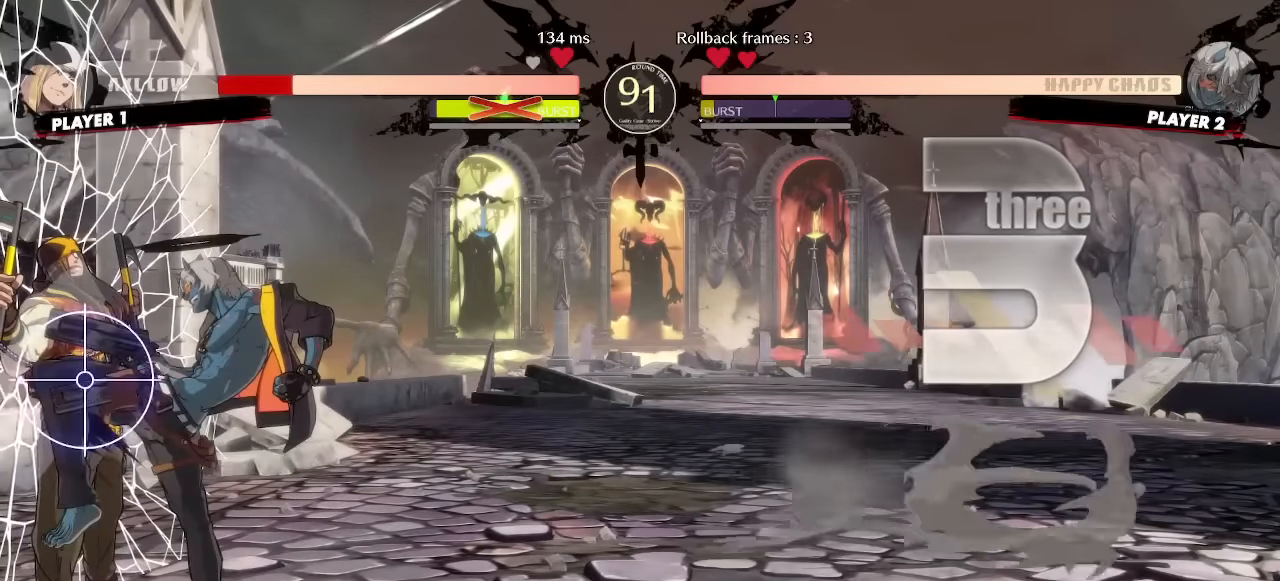
{"buttons": [], "events": []}
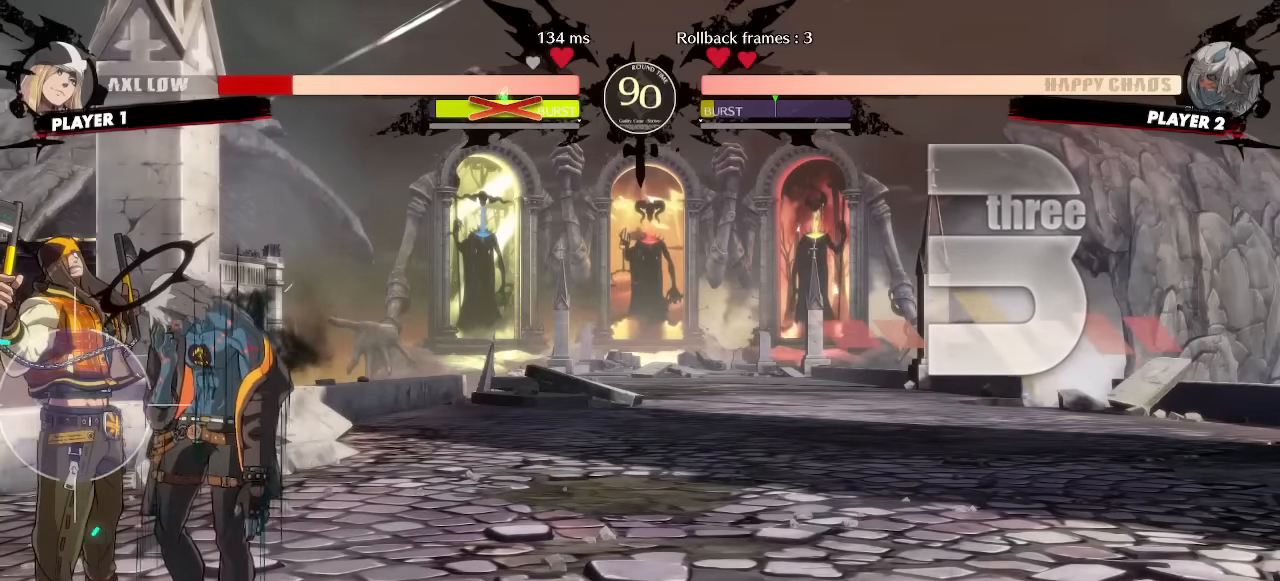
{"buttons": [], "events": [[350, "DPAD_DOWN", "down"], [417, "DPAD_DOWN", "up"]]}
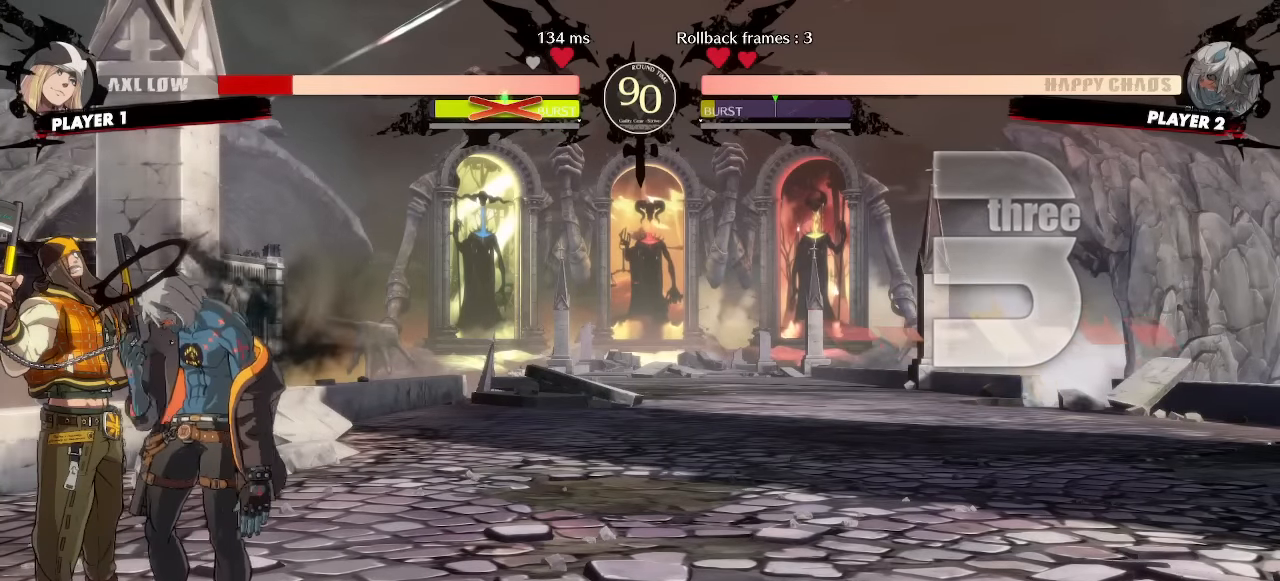
{"buttons": [], "events": [[17, "DPAD_DOWN", "down"], [84, "DPAD_DOWN", "up"]]}
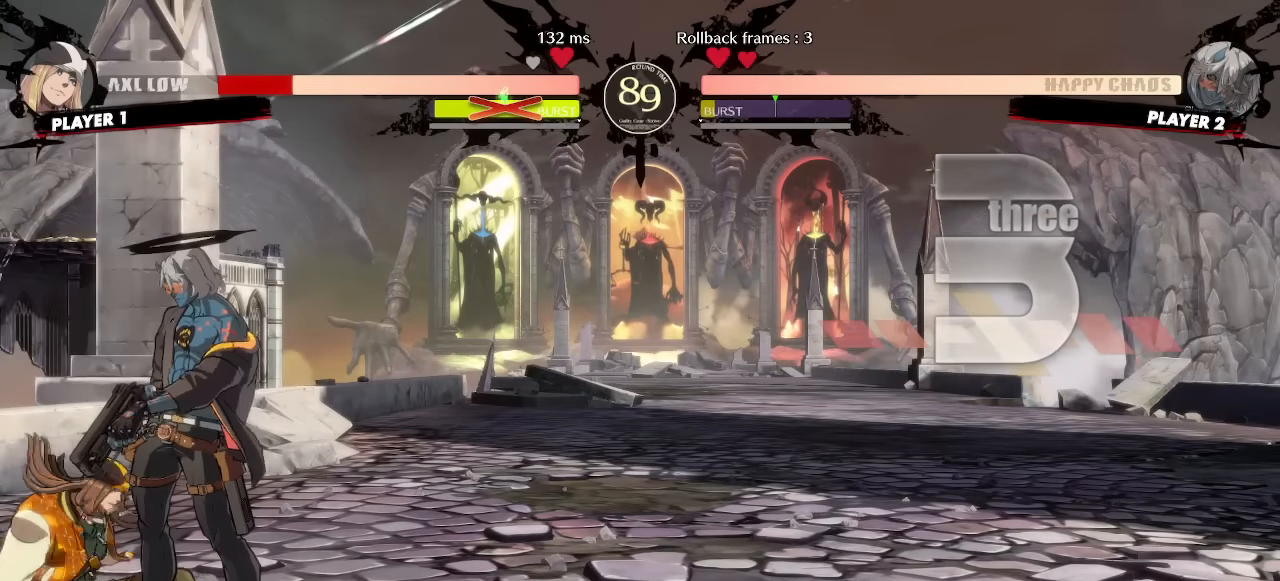
{"buttons": [], "events": [[184, "DPAD_RIGHT", "down"], [384, "DPAD_RIGHT", "up"]]}
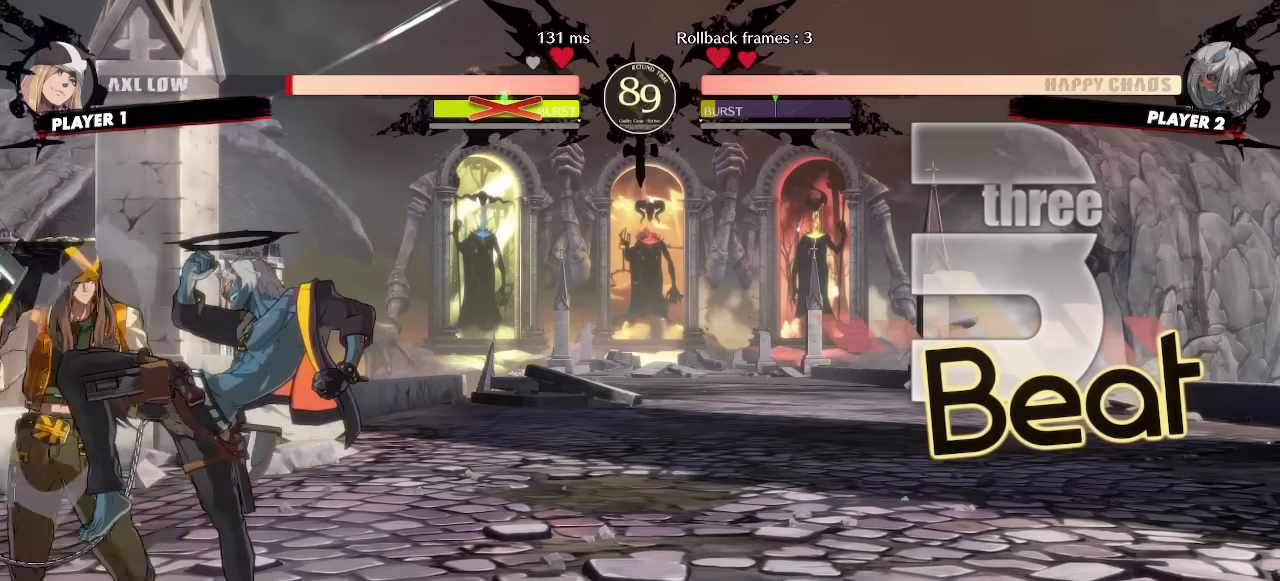
{"buttons": ["DPAD_LEFT"], "events": [[84, "DPAD_LEFT", "down"], [100, "DPAD_UP", "down"], [317, "DPAD_UP", "up"]]}
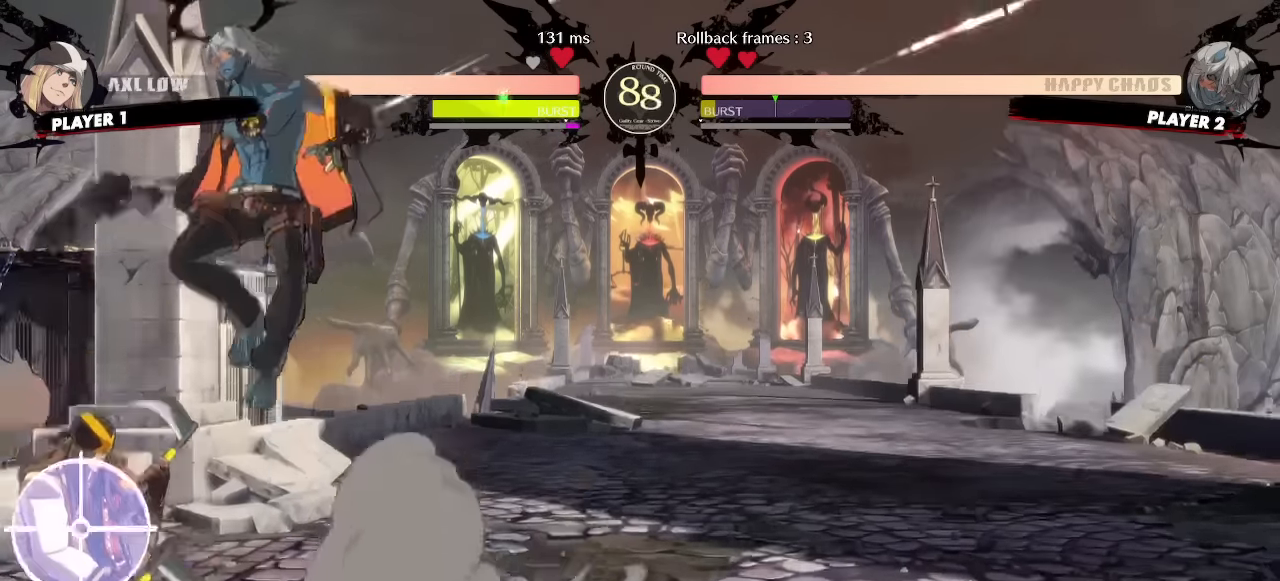
{"buttons": ["DPAD_LEFT"], "events": []}
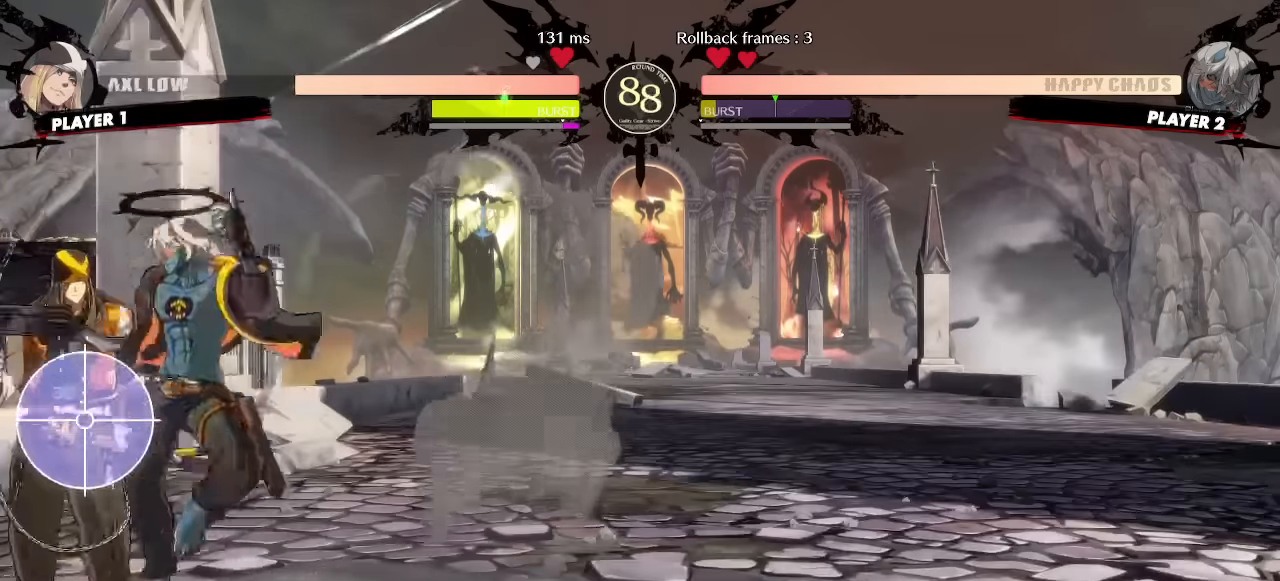
{"buttons": ["DPAD_RIGHT"], "events": [[100, "D", "down"], [150, "D", "up"], [384, "DPAD_LEFT", "up"], [467, "DPAD_RIGHT", "down"]]}
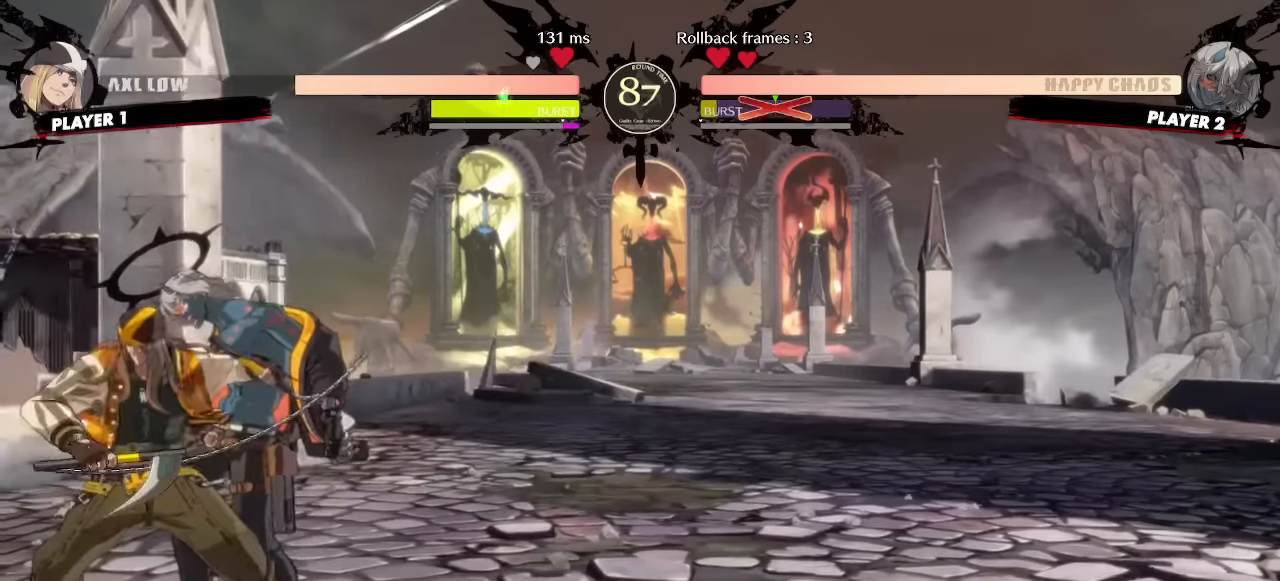
{"buttons": [], "events": [[184, "DPAD_RIGHT", "up"]]}
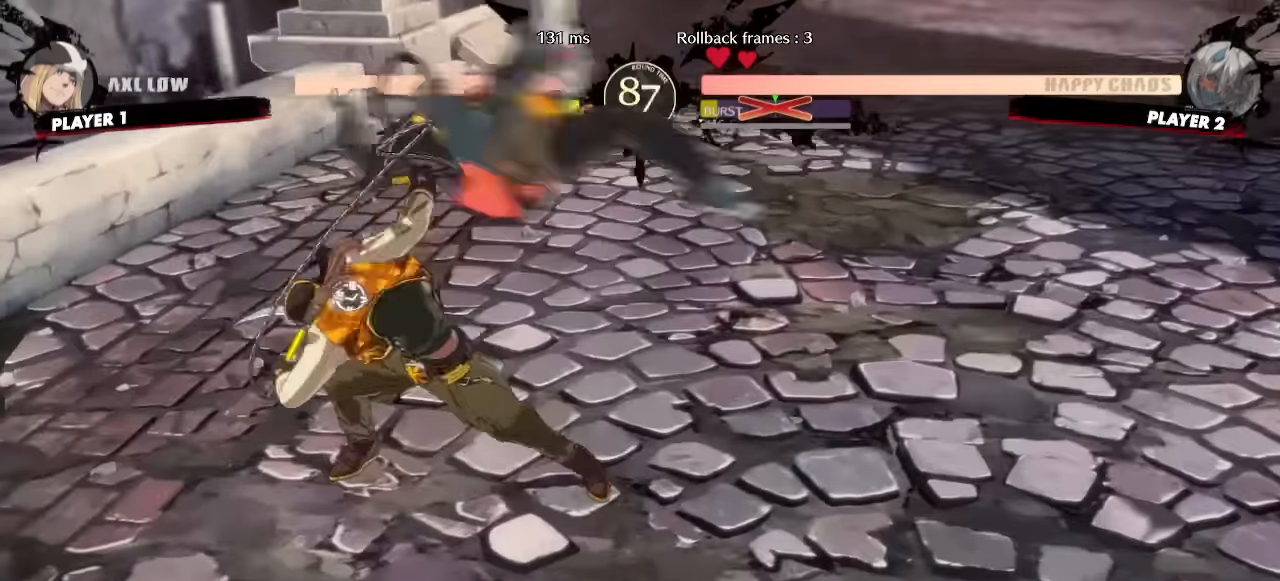
{"buttons": []}
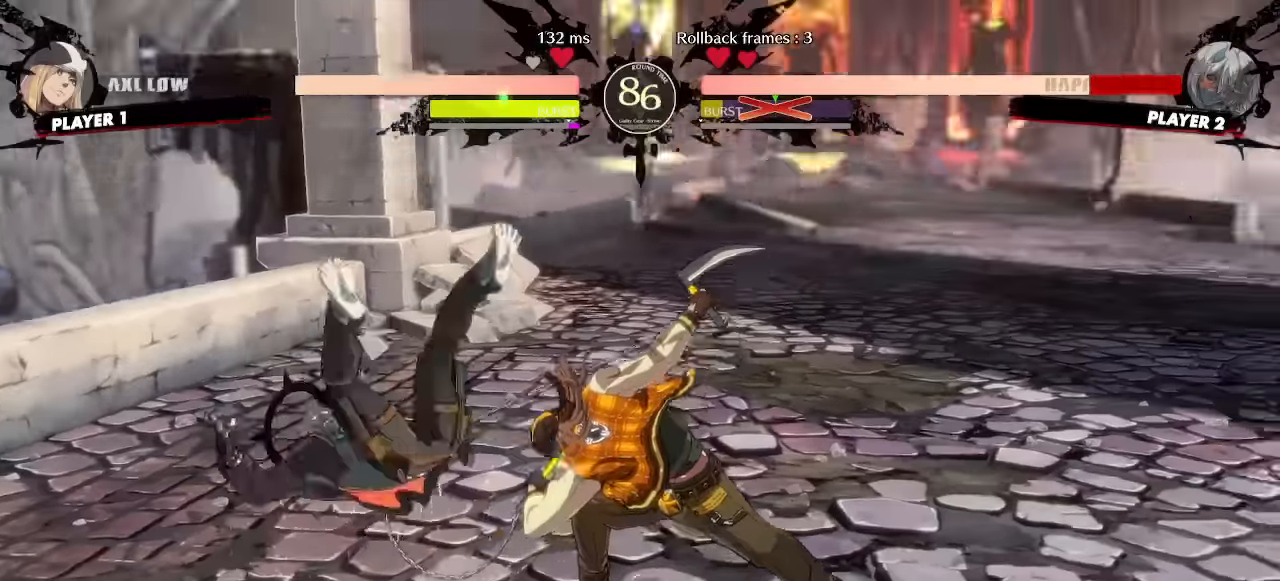
{"buttons": ["DPAD_LEFT"], "events": [[133, "DPAD_LEFT", "down"]]}
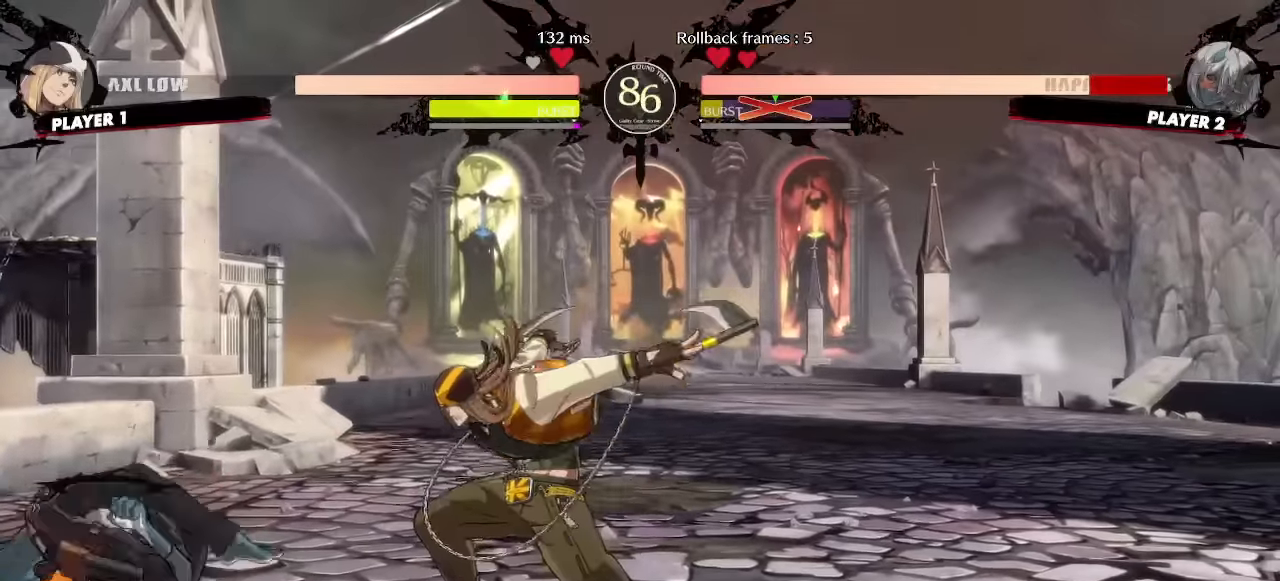
{"buttons": ["DPAD_DOWN", "DPAD_LEFT"], "events": [[200, "DPAD_LEFT", "up"], [266, "DPAD_LEFT", "down"], [433, "DPAD_DOWN", "down"]]}
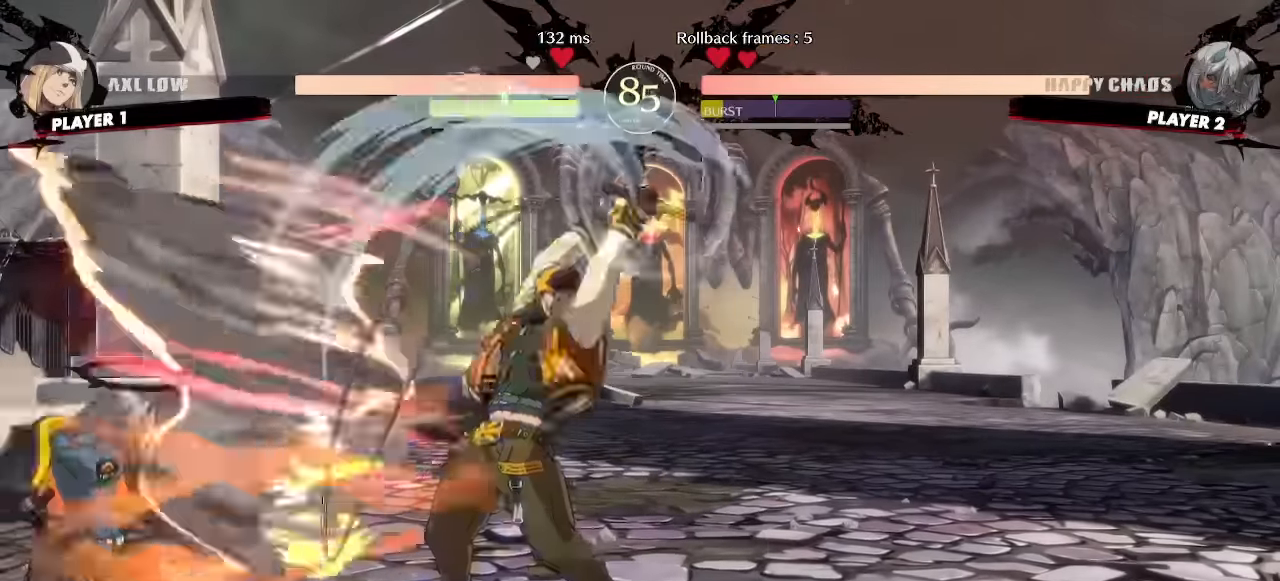
{"buttons": ["DPAD_DOWN", "DPAD_LEFT"], "events": []}
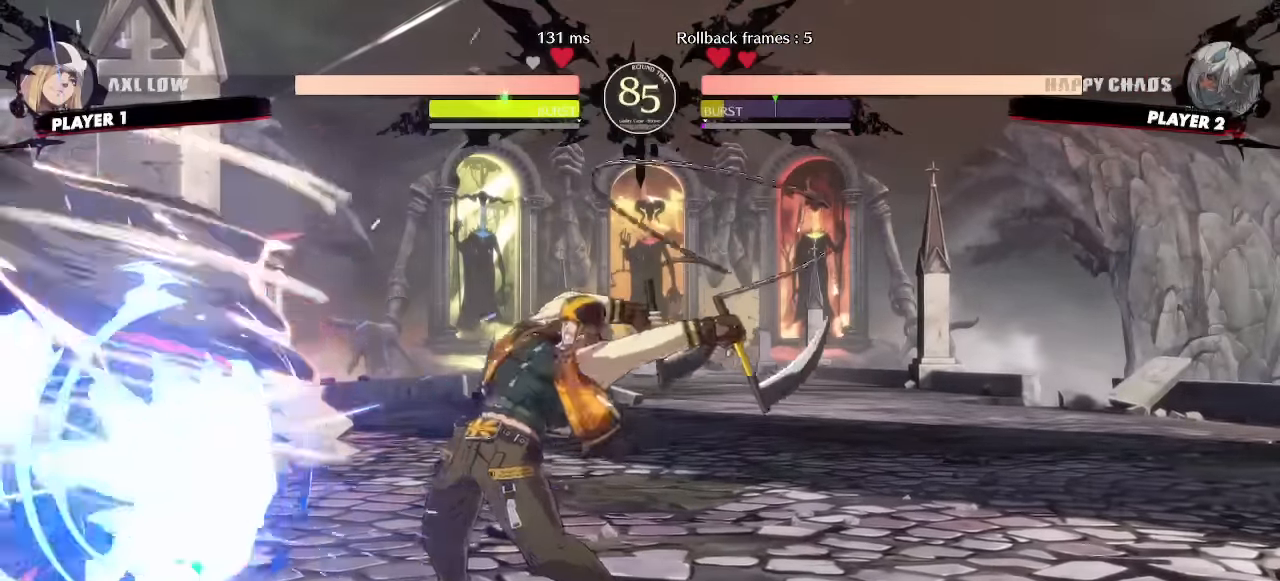
{"buttons": ["DPAD_DOWN", "DPAD_LEFT"], "events": []}
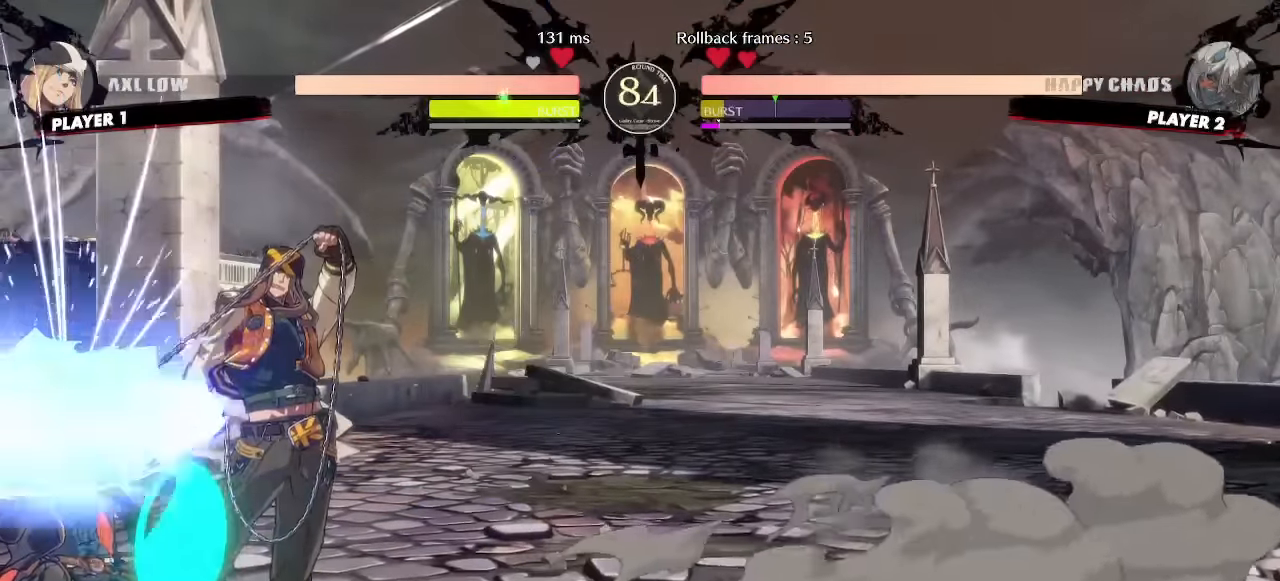
{"buttons": ["DPAD_DOWN", "DPAD_LEFT"], "events": []}
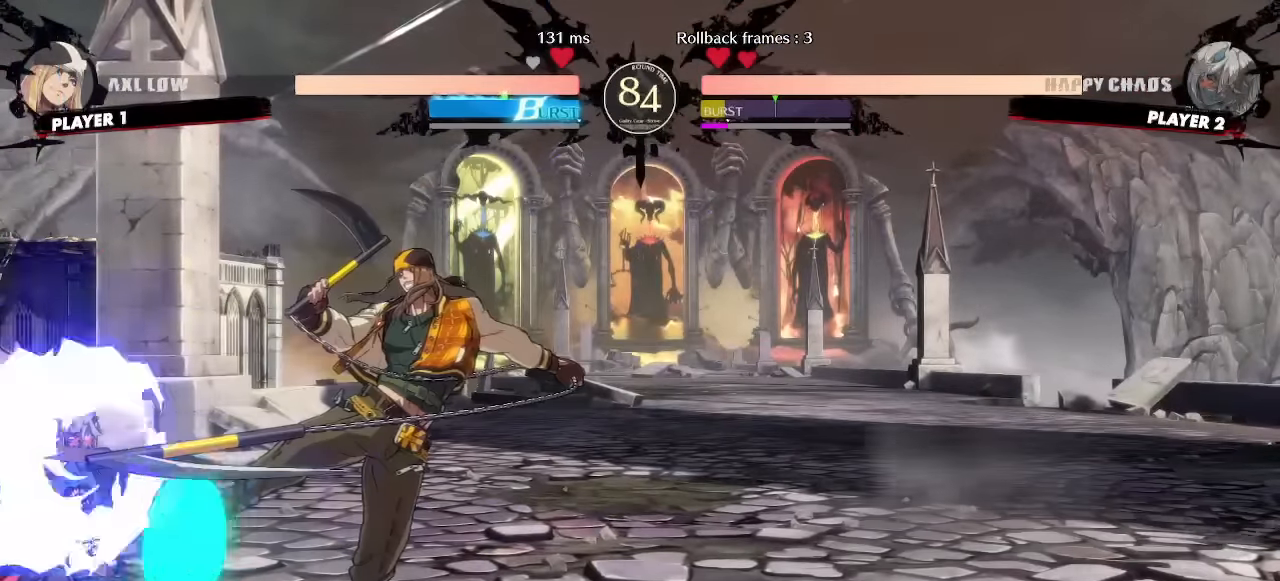
{"buttons": ["DPAD_DOWN", "DPAD_LEFT"], "events": []}
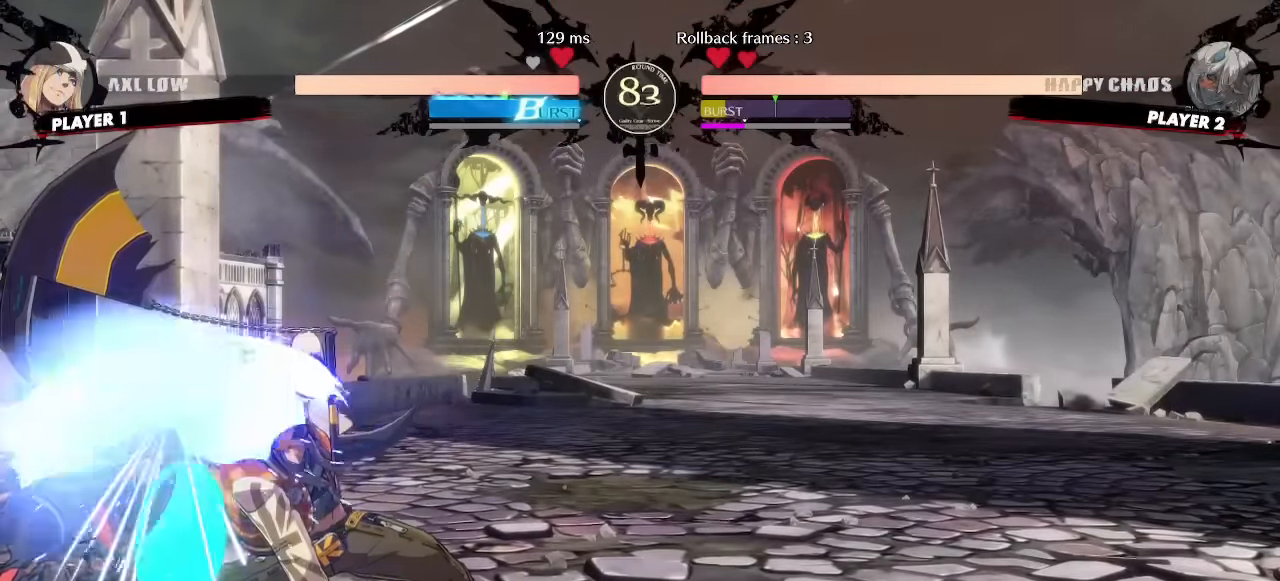
{"buttons": [], "events": [[350, "DPAD_DOWN", "up"], [366, "DPAD_LEFT", "up"]]}
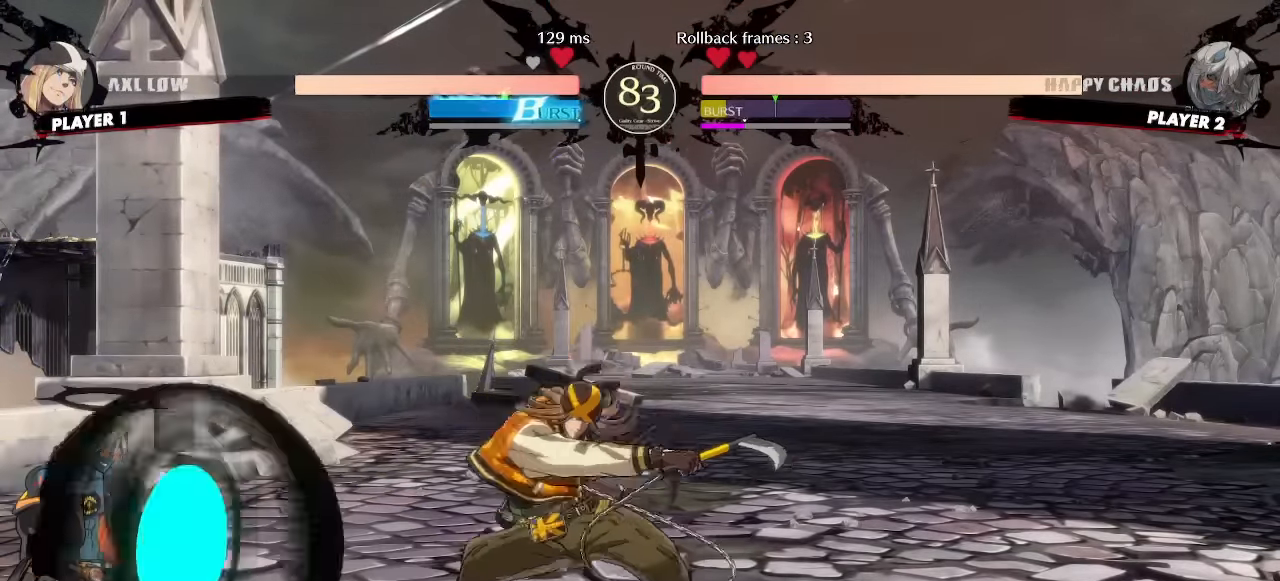
{"buttons": ["DPAD_DOWN", "DPAD_LEFT"], "events": [[16, "DPAD_LEFT", "down"], [166, "DPAD_DOWN", "down"]]}
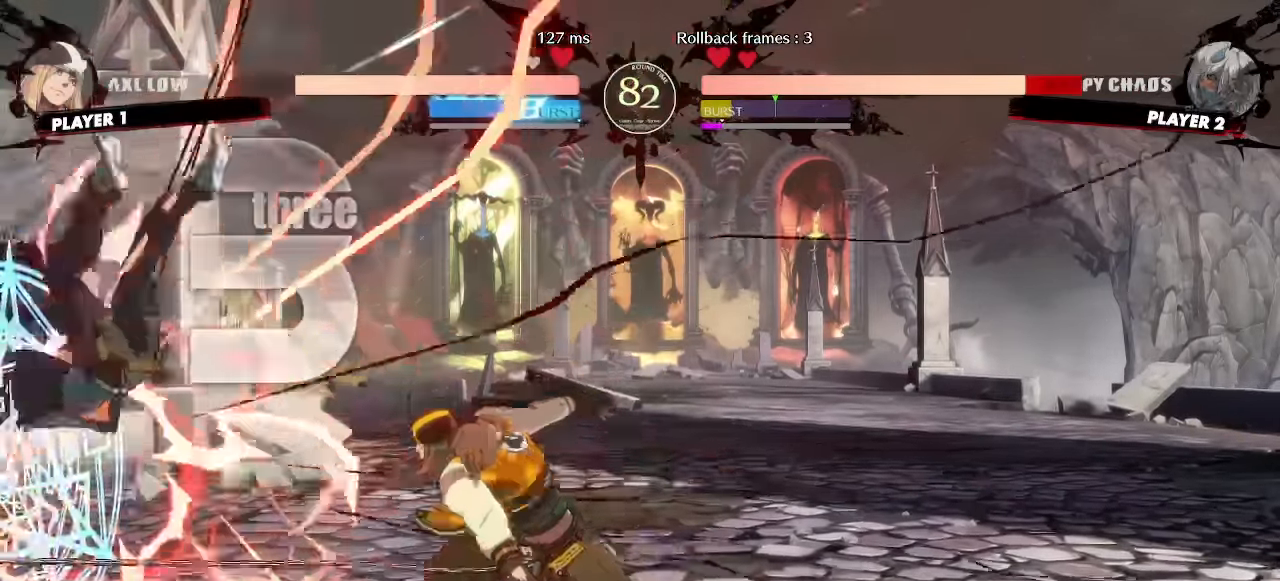
{"buttons": ["DPAD_DOWN", "DPAD_LEFT"]}
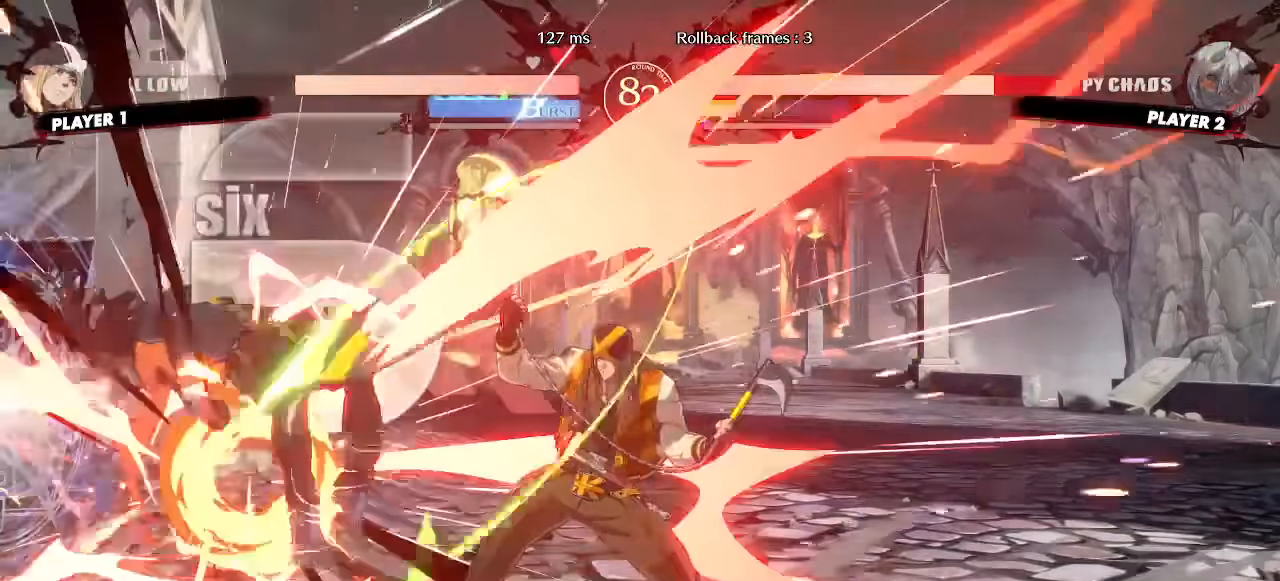
{"buttons": ["DPAD_DOWN", "DPAD_LEFT"], "events": []}